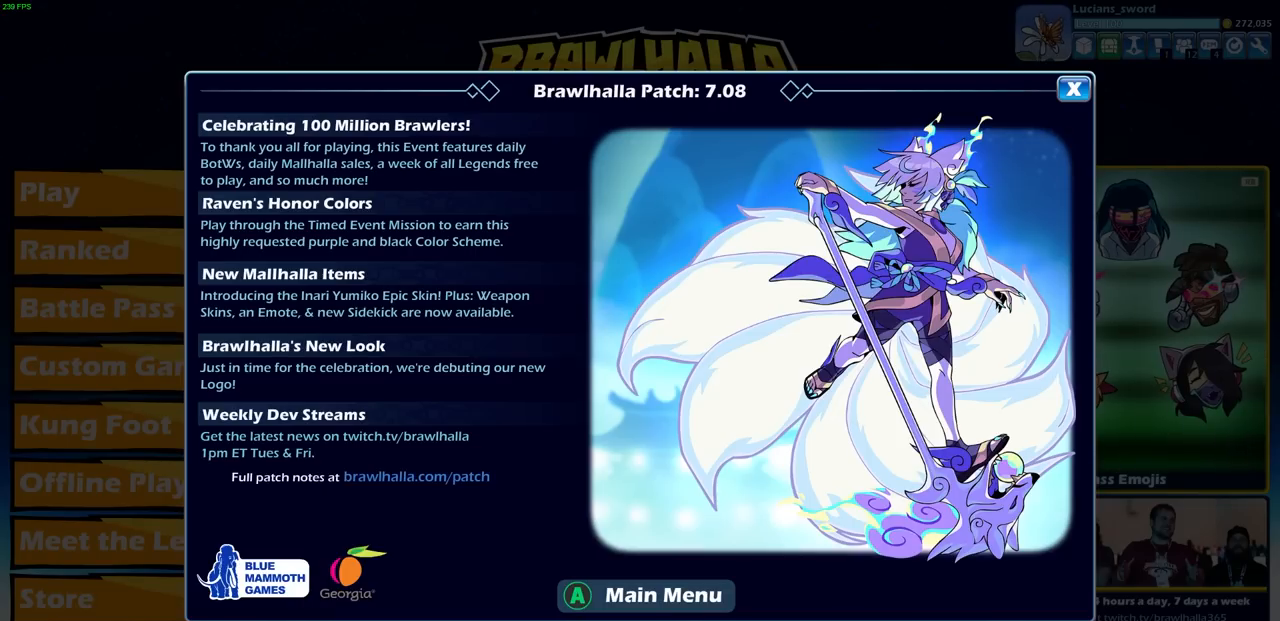
Gameplay with a controller (PlayStation layout); each line is a JSON object with the inputs held at the frame after it. "events" lists button and stick changes between this image and that frame as [ms after this image, input, new state], when the widget could be followed in between.
{"buttons": ["CIRCLE"], "left_stick": "center", "right_stick": "center", "events": [[417, "CIRCLE", "down"]]}
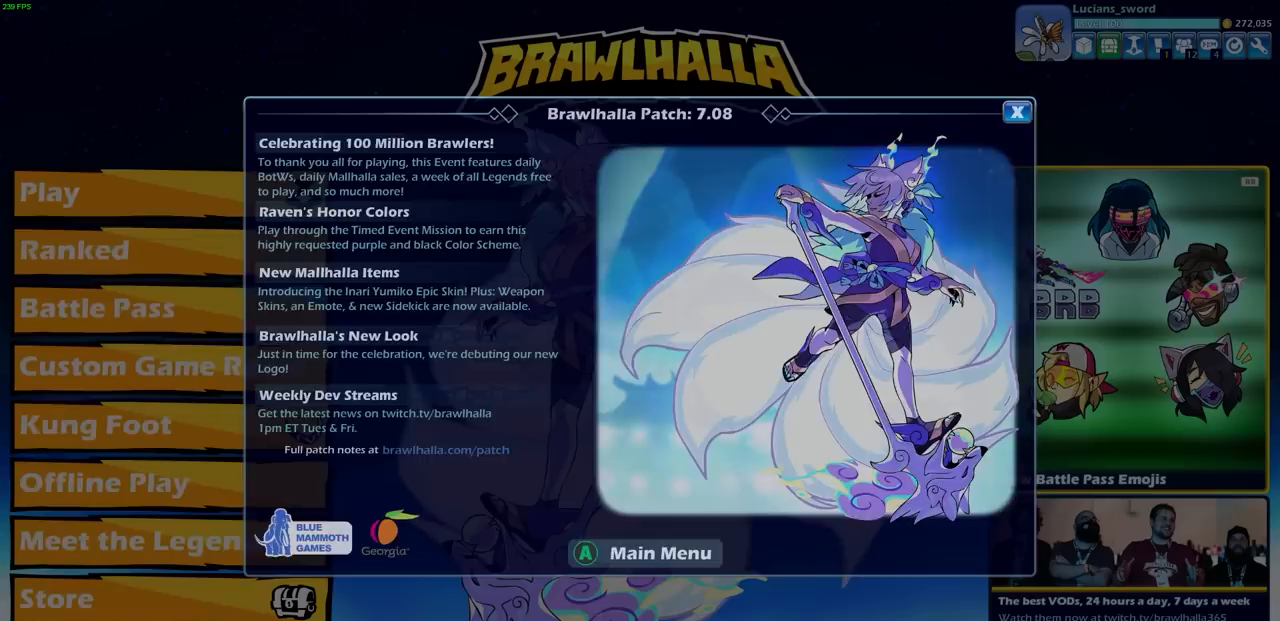
{"buttons": [], "left_stick": "center", "right_stick": "center", "events": [[33, "CIRCLE", "up"]]}
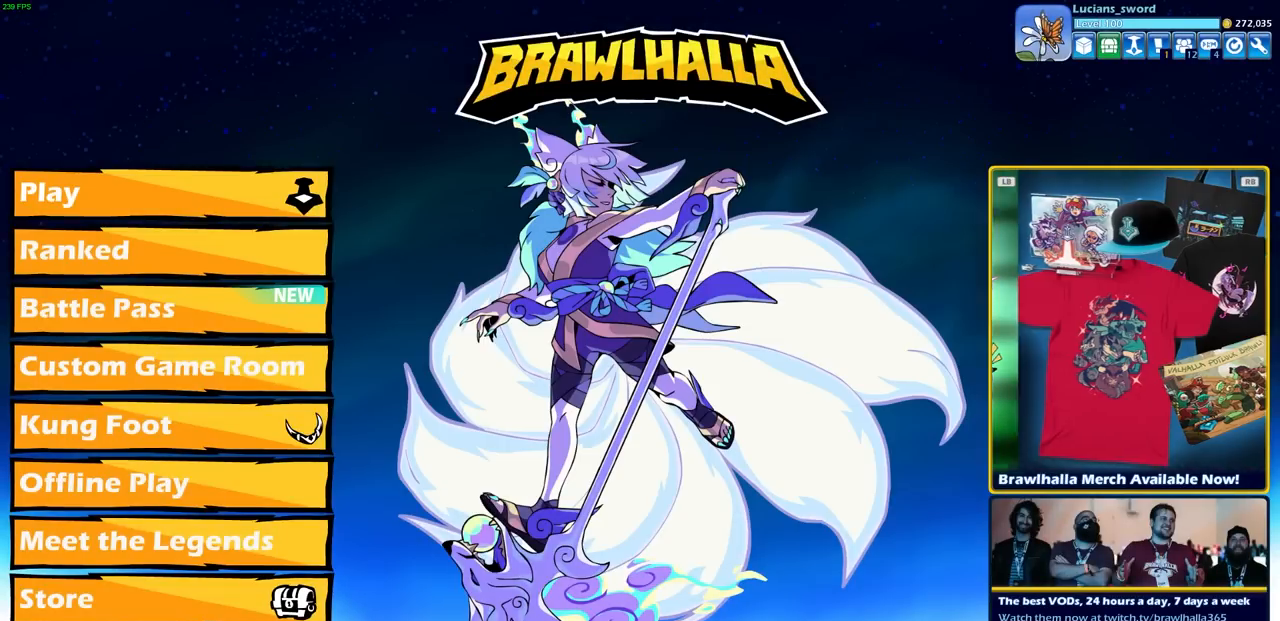
{"buttons": [], "left_stick": "center", "right_stick": "center", "events": [[267, "DPAD_LEFT", "down"], [383, "DPAD_LEFT", "up"]]}
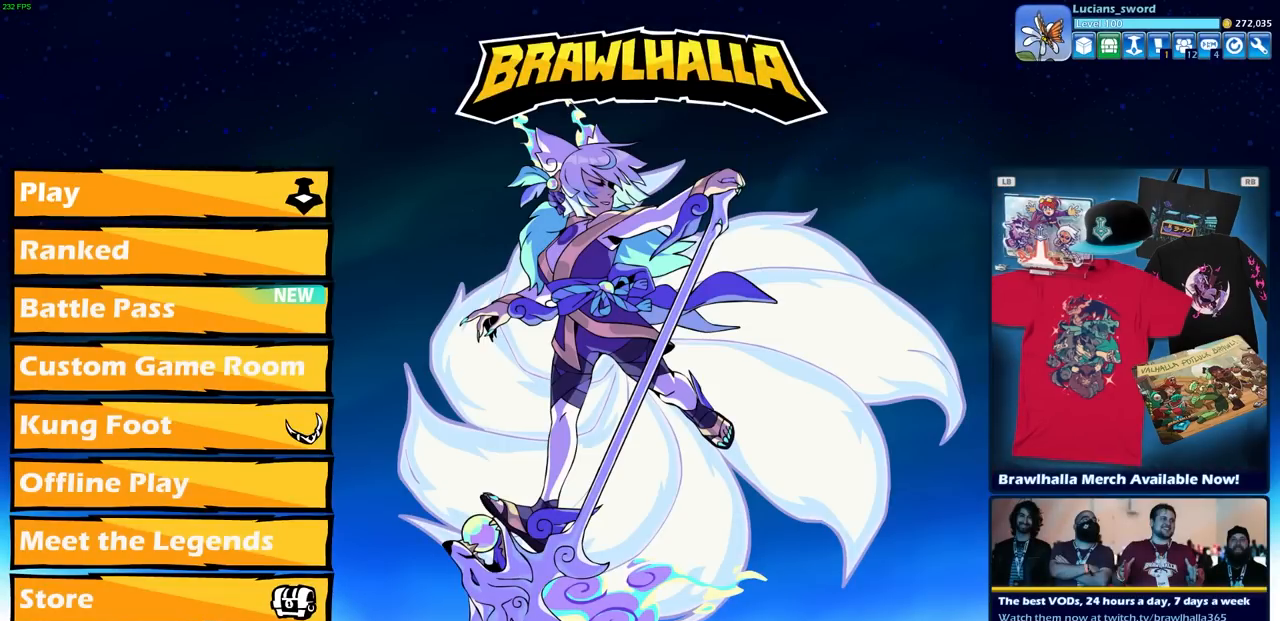
{"buttons": ["DPAD_UP"], "left_stick": "center", "right_stick": "center", "events": [[17, "DPAD_LEFT", "down"], [150, "DPAD_LEFT", "up"], [433, "DPAD_UP", "down"]]}
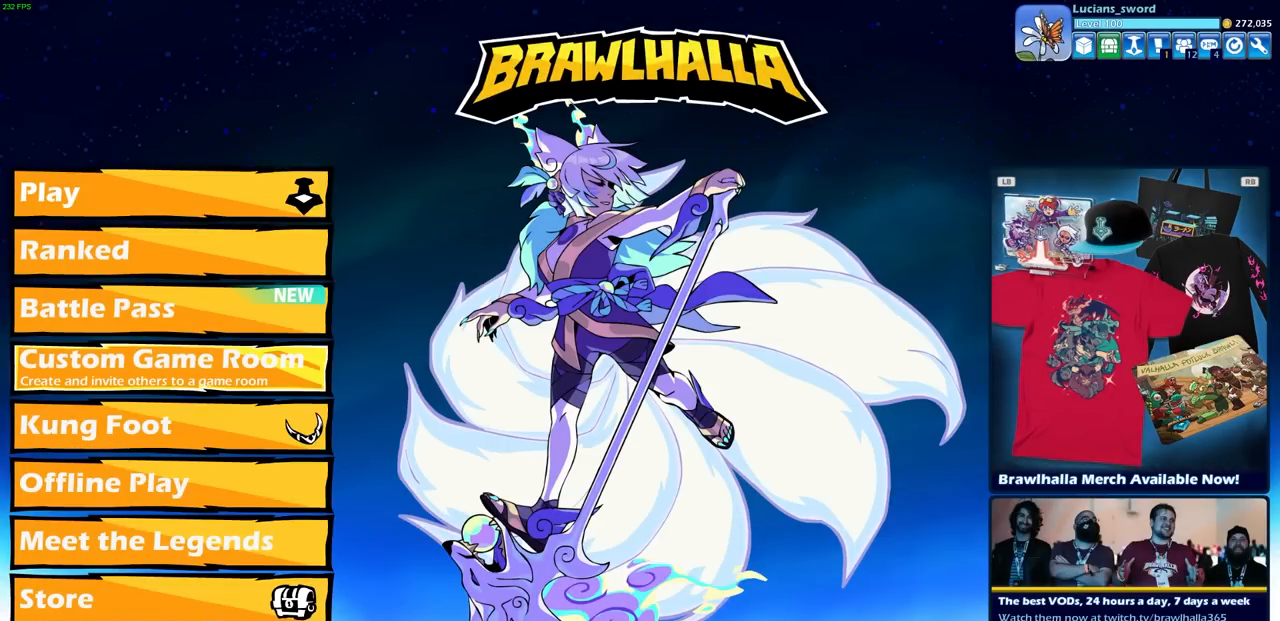
{"buttons": [], "left_stick": "center", "right_stick": "center", "events": [[33, "DPAD_UP", "up"]]}
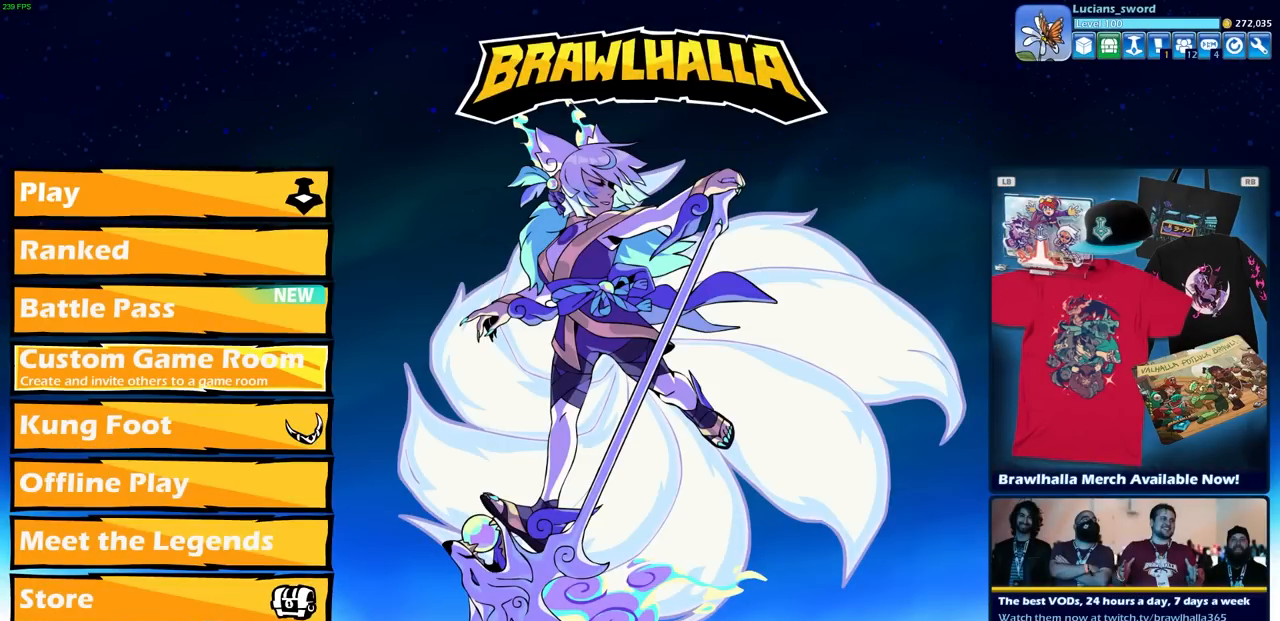
{"buttons": ["DPAD_UP"], "left_stick": "center", "right_stick": "center", "events": [[467, "DPAD_UP", "down"]]}
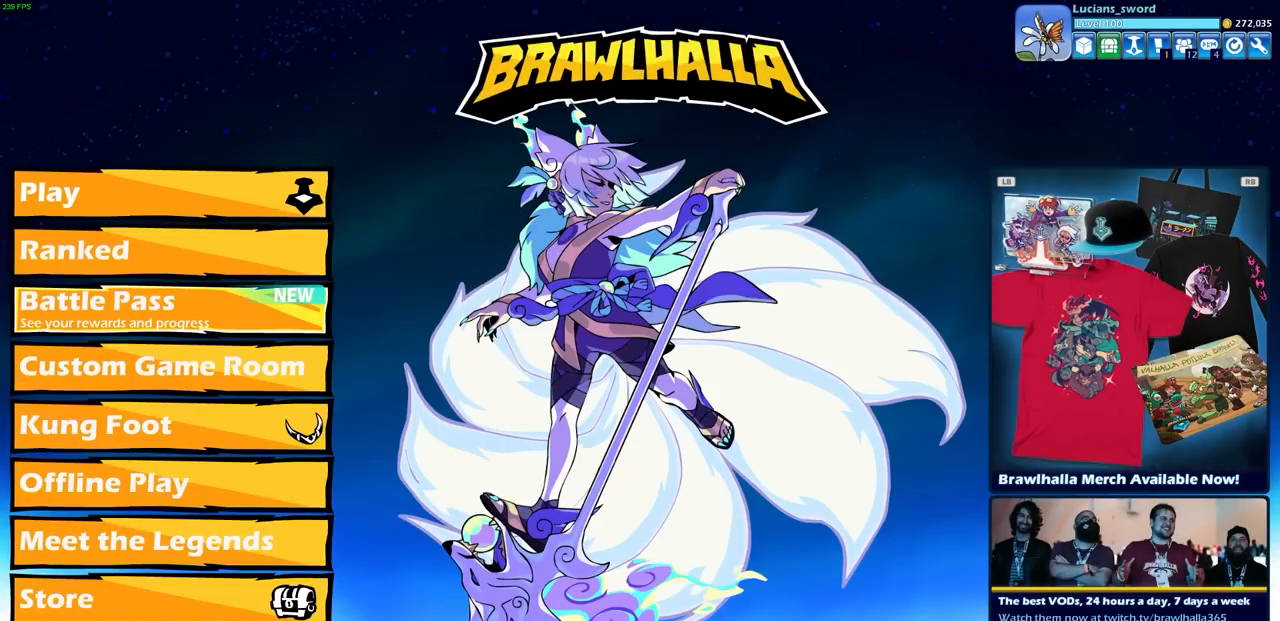
{"buttons": ["DPAD_UP"], "left_stick": "center", "right_stick": "center", "events": [[67, "DPAD_UP", "up"], [233, "DPAD_UP", "down"], [333, "DPAD_UP", "up"], [450, "DPAD_UP", "down"]]}
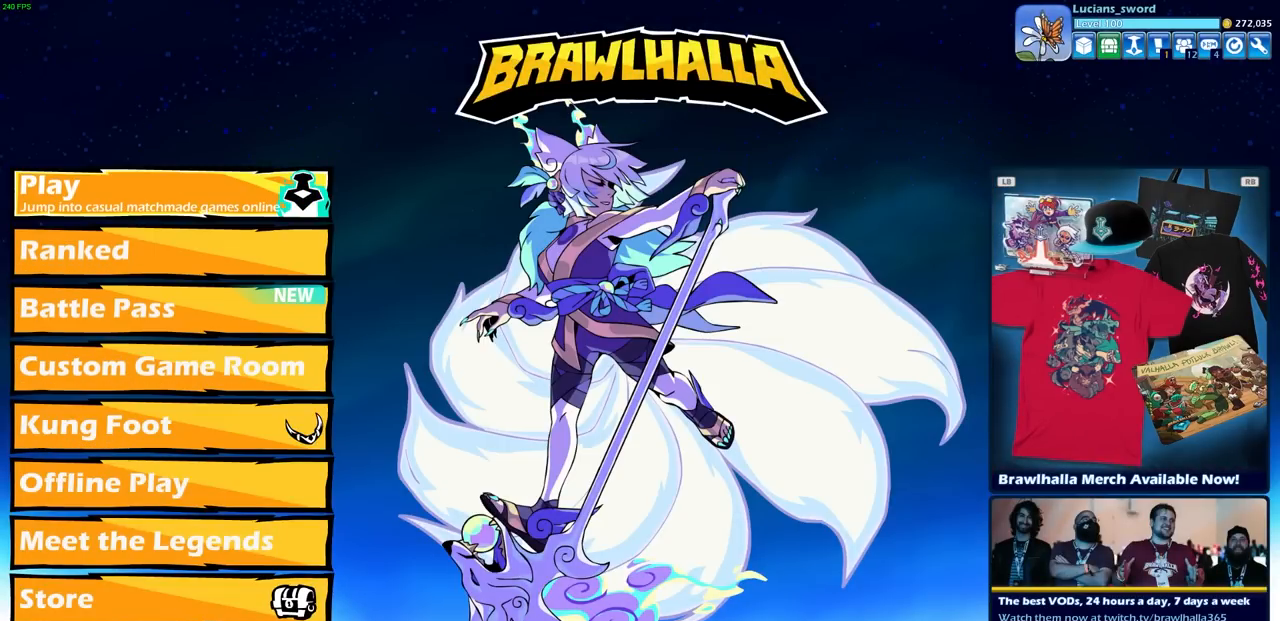
{"buttons": [], "left_stick": "center", "right_stick": "center", "events": [[67, "DPAD_UP", "up"], [383, "DPAD_DOWN", "down"], [483, "DPAD_DOWN", "up"]]}
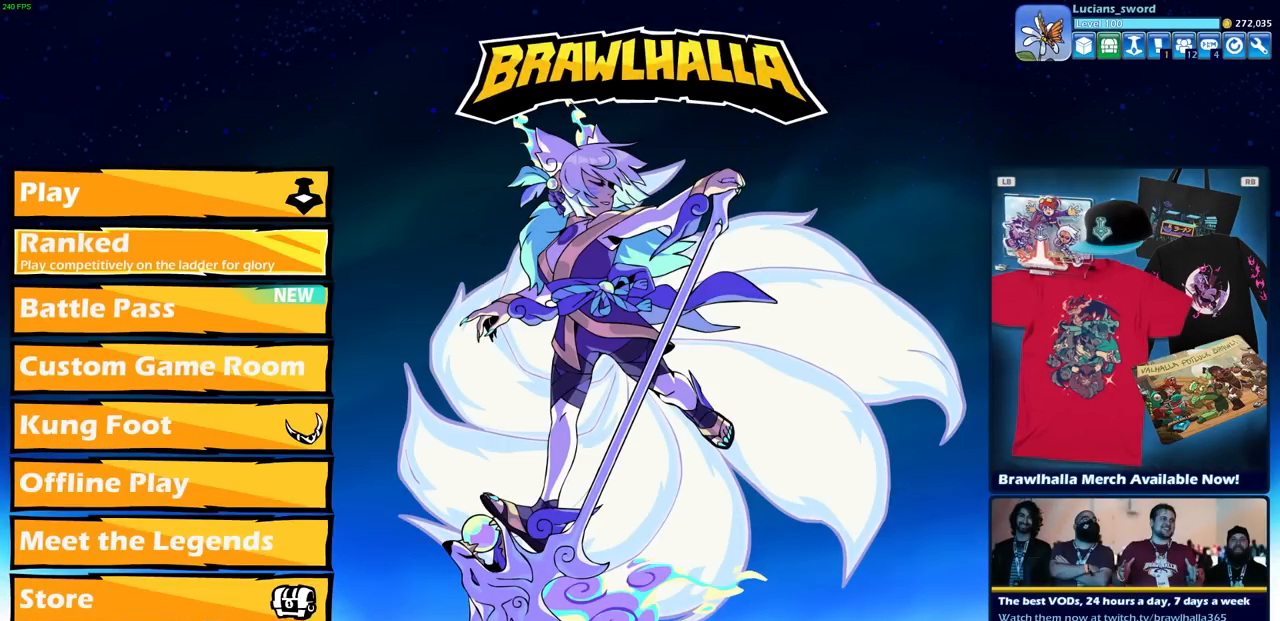
{"buttons": [], "left_stick": "center", "right_stick": "center", "events": [[83, "DPAD_DOWN", "down"], [150, "DPAD_DOWN", "up"], [250, "DPAD_DOWN", "down"], [300, "DPAD_DOWN", "up"], [383, "DPAD_DOWN", "down"], [433, "DPAD_DOWN", "up"]]}
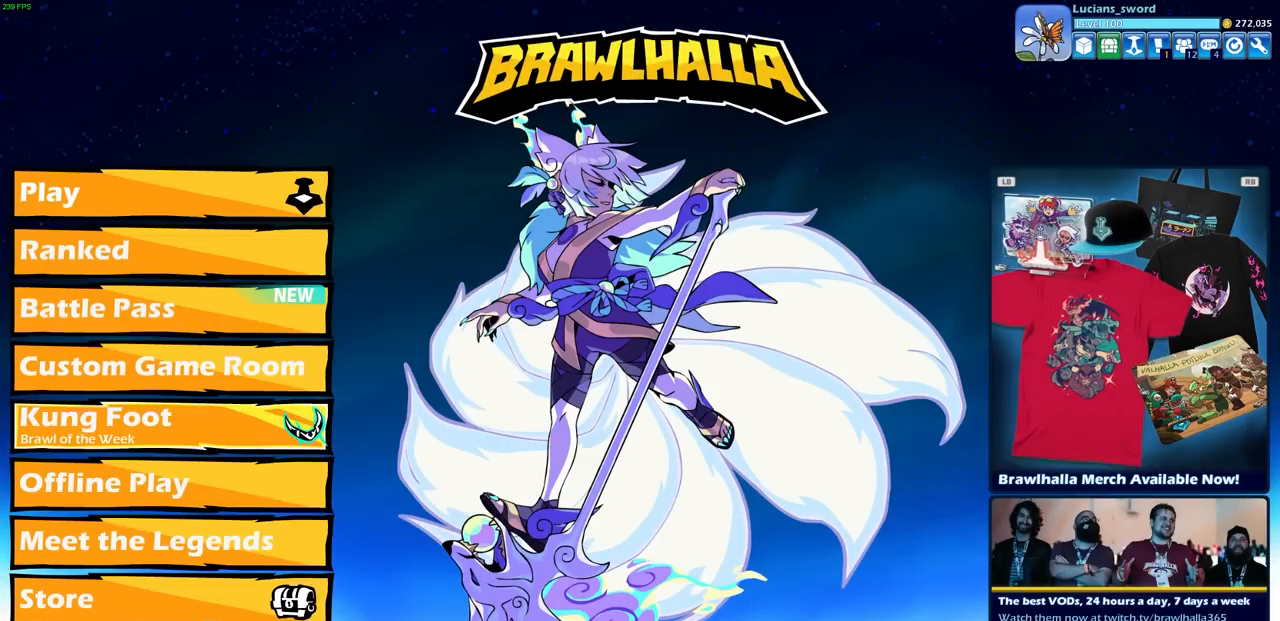
{"buttons": [], "left_stick": "center", "right_stick": "center", "events": [[17, "DPAD_DOWN", "down"], [100, "DPAD_DOWN", "up"], [183, "DPAD_DOWN", "down"], [233, "DPAD_DOWN", "up"], [333, "DPAD_DOWN", "down"], [383, "DPAD_DOWN", "up"]]}
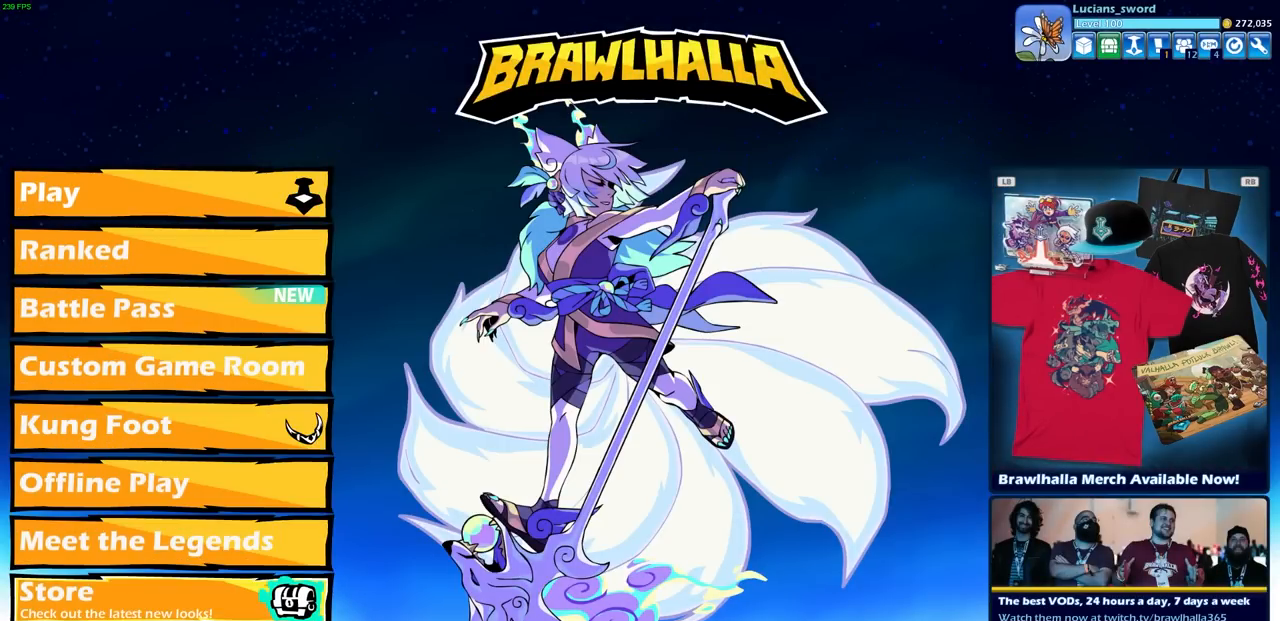
{"buttons": [], "left_stick": "center", "right_stick": "center", "events": [[133, "CROSS", "down"], [217, "CROSS", "up"]]}
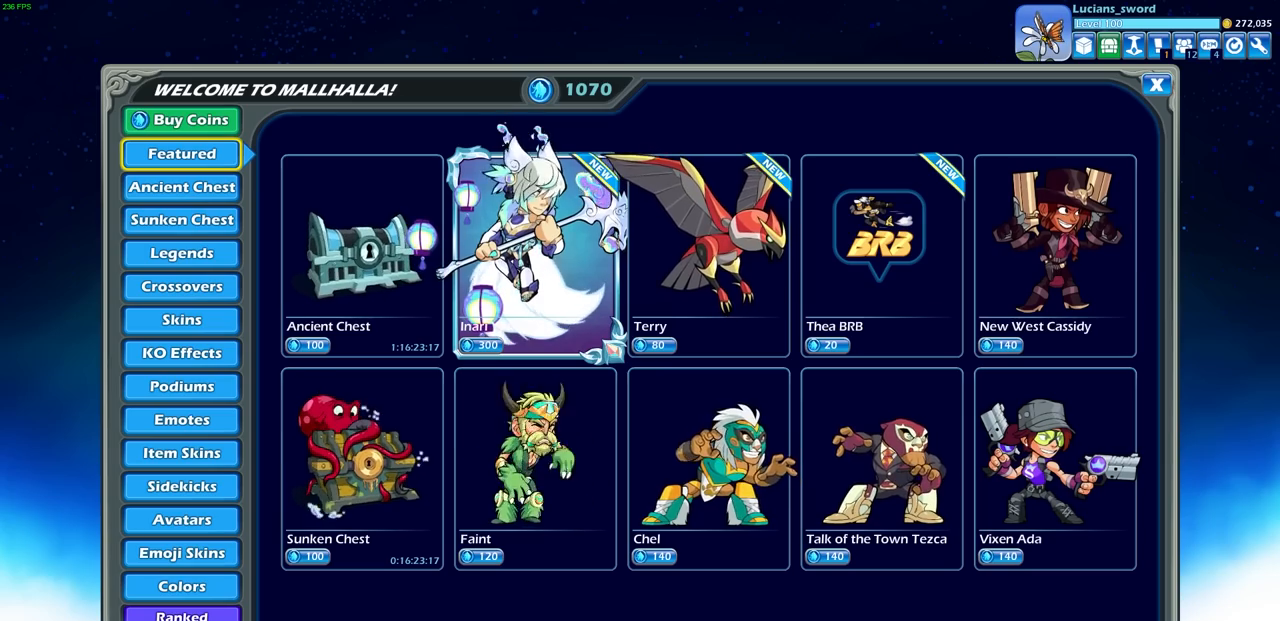
{"buttons": [], "left_stick": "center", "right_stick": "center", "events": [[183, "DPAD_RIGHT", "down"], [300, "DPAD_RIGHT", "up"]]}
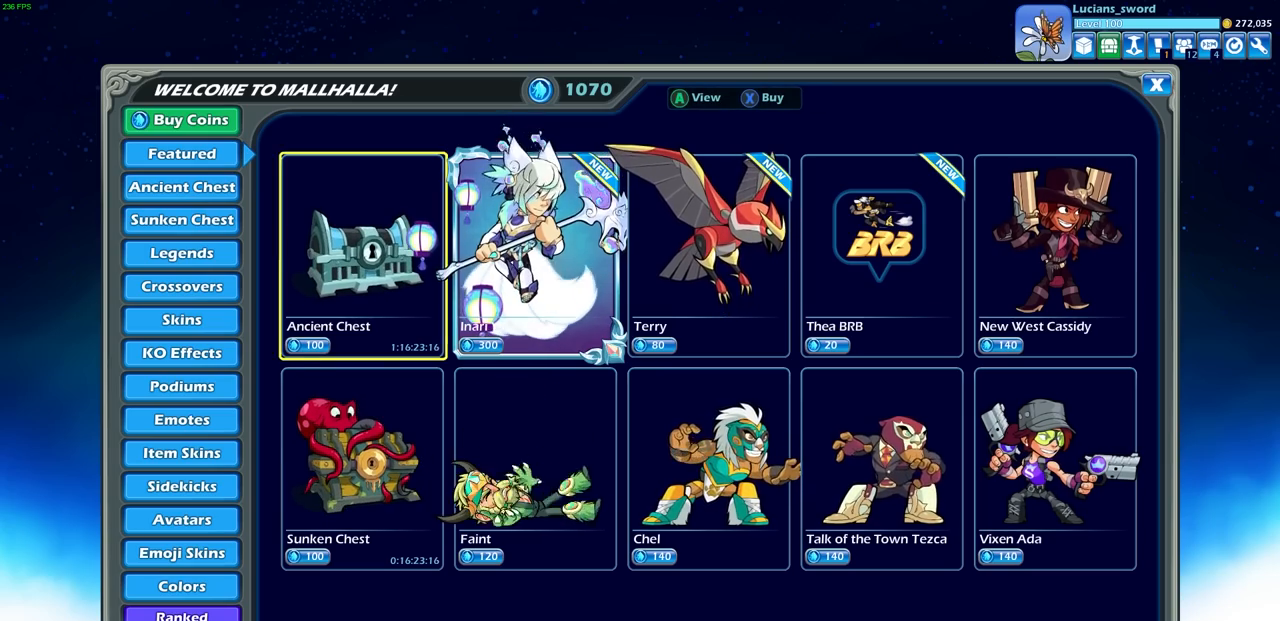
{"buttons": [], "left_stick": "center", "right_stick": "center", "events": [[67, "DPAD_RIGHT", "down"], [167, "DPAD_RIGHT", "up"]]}
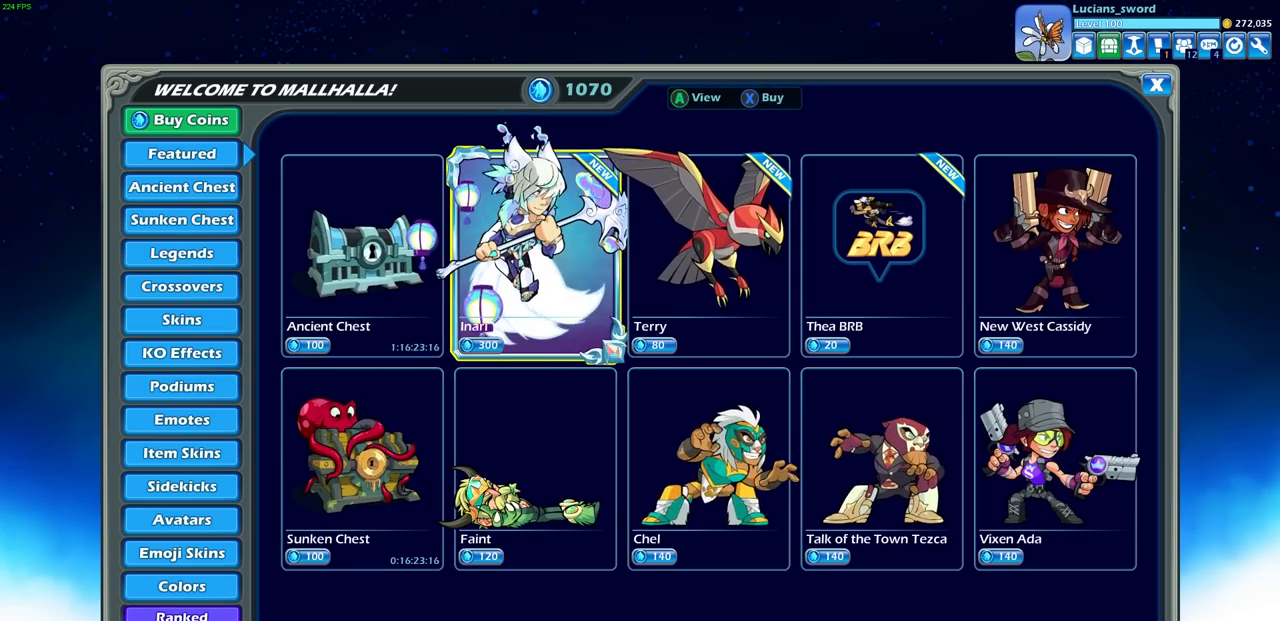
{"buttons": [], "left_stick": "center", "right_stick": "center", "events": []}
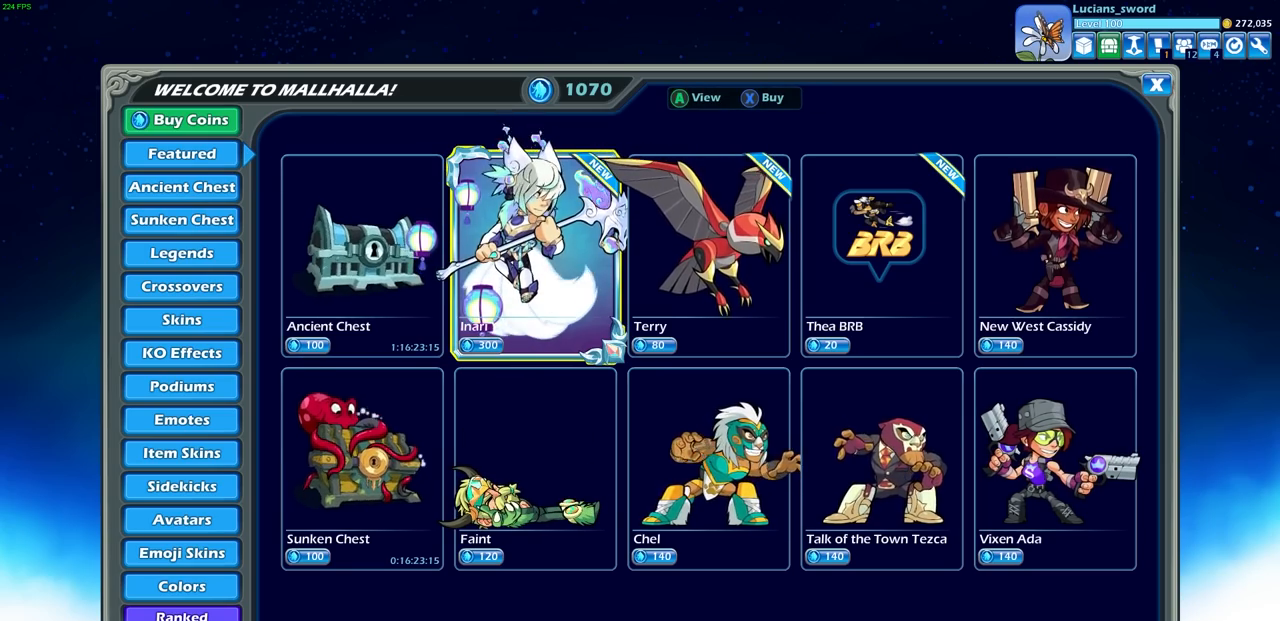
{"buttons": [], "left_stick": "center", "right_stick": "center", "events": [[200, "CROSS", "down"], [350, "CROSS", "up"]]}
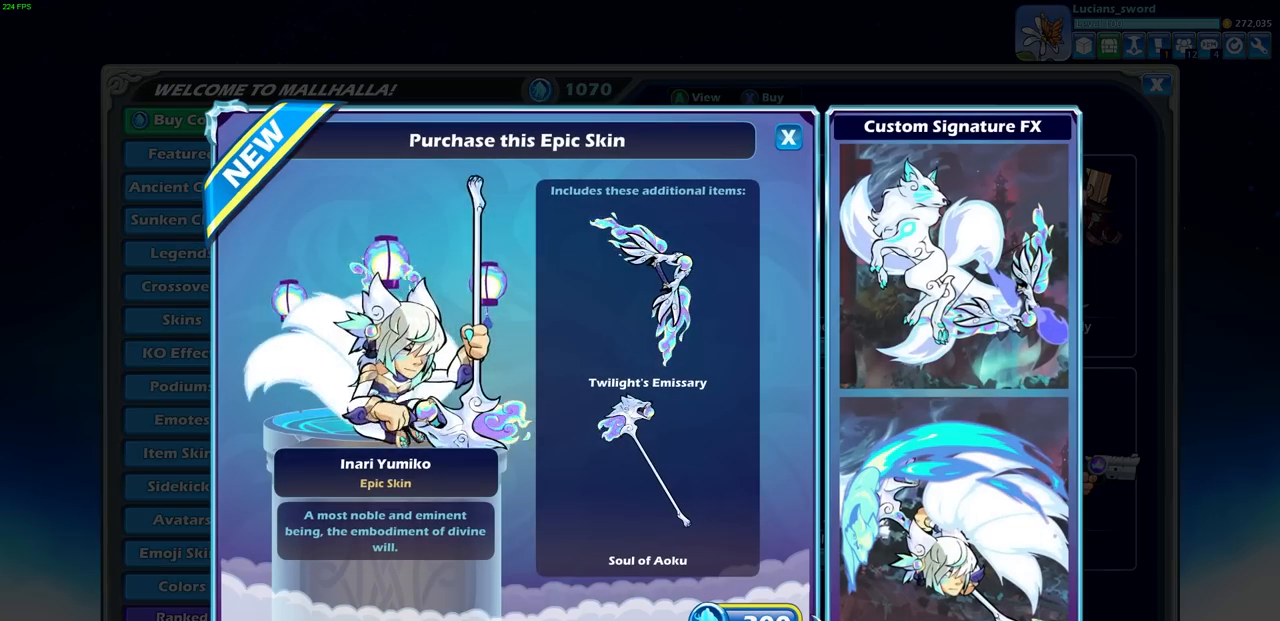
{"buttons": [], "left_stick": "center", "right_stick": "center", "events": []}
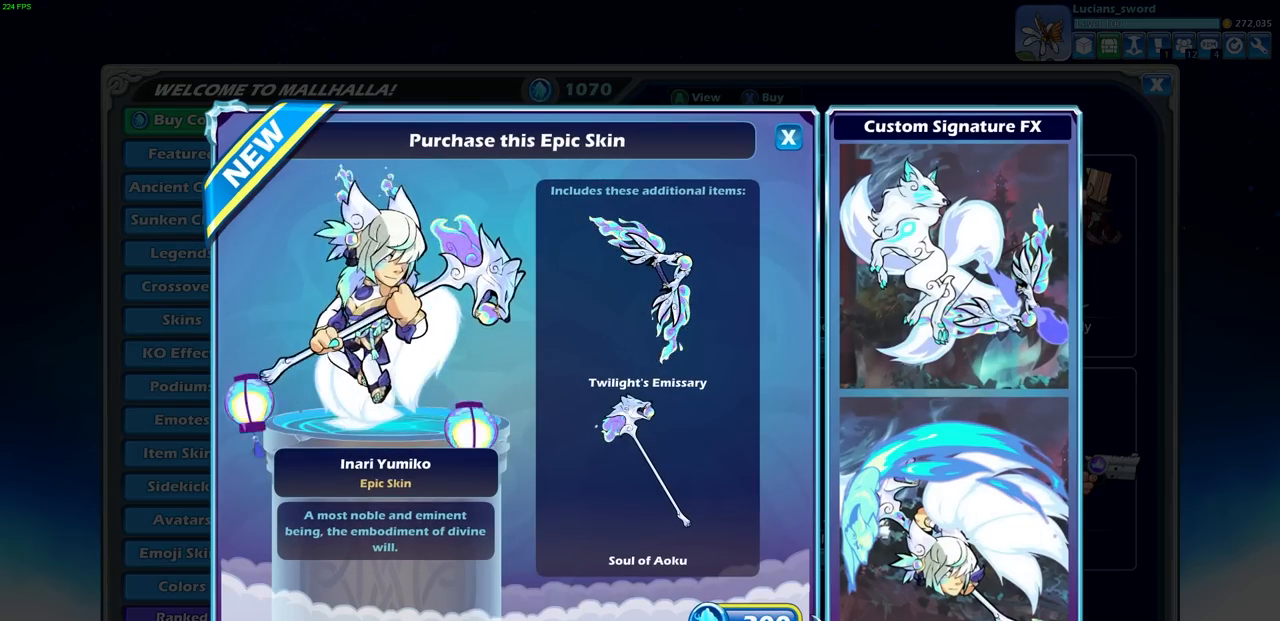
{"buttons": [], "left_stick": "center", "right_stick": "center", "events": []}